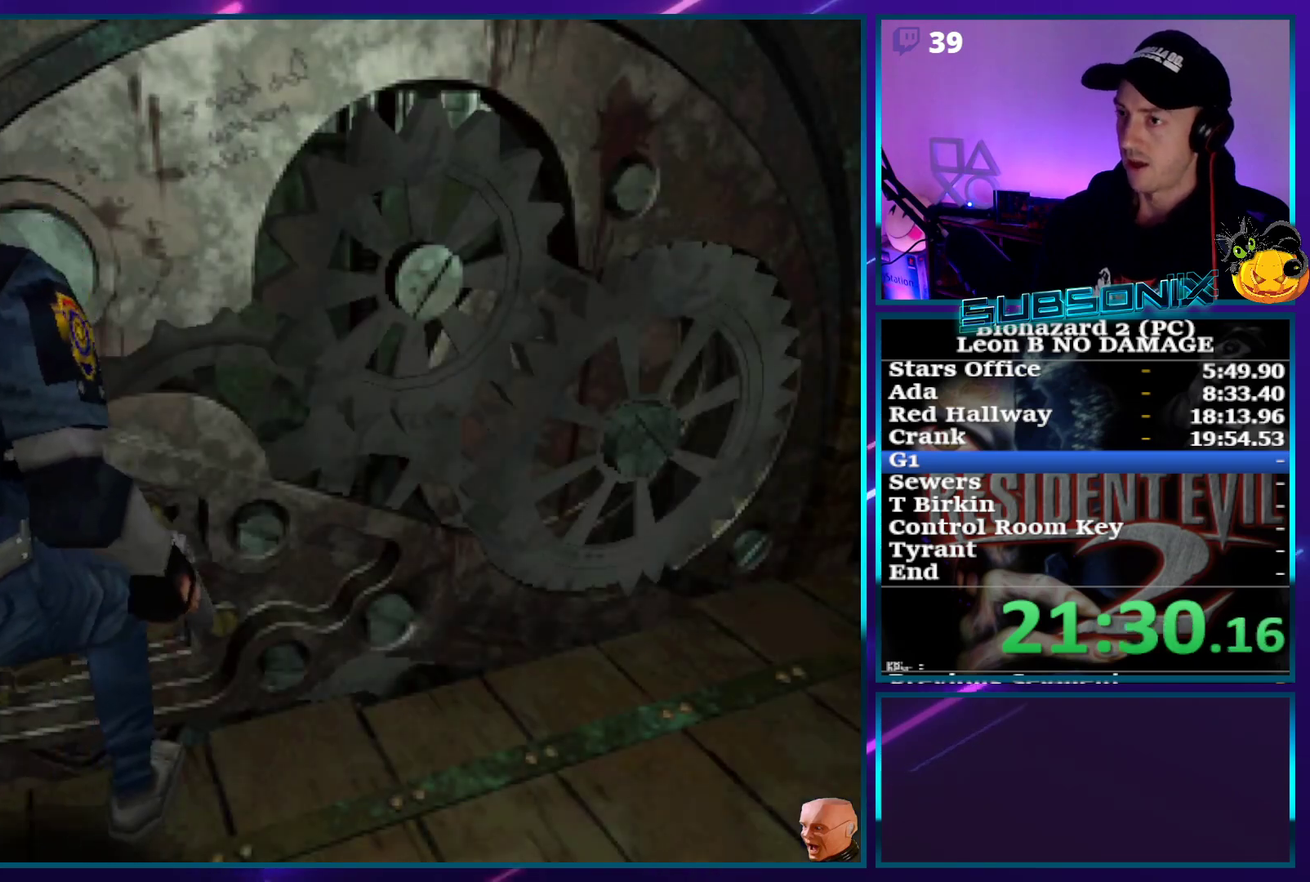
Gameplay with a controller (PlayStation layout); each line is a JSON object with the inputs held at the frame after it. "events" lists button and stick changes between this image and that frame as [ms after this image, input, new state], when the widget could be followed in between. Not read: L3 R3 left_stick right_stick.
{"buttons": ["CROSS"]}
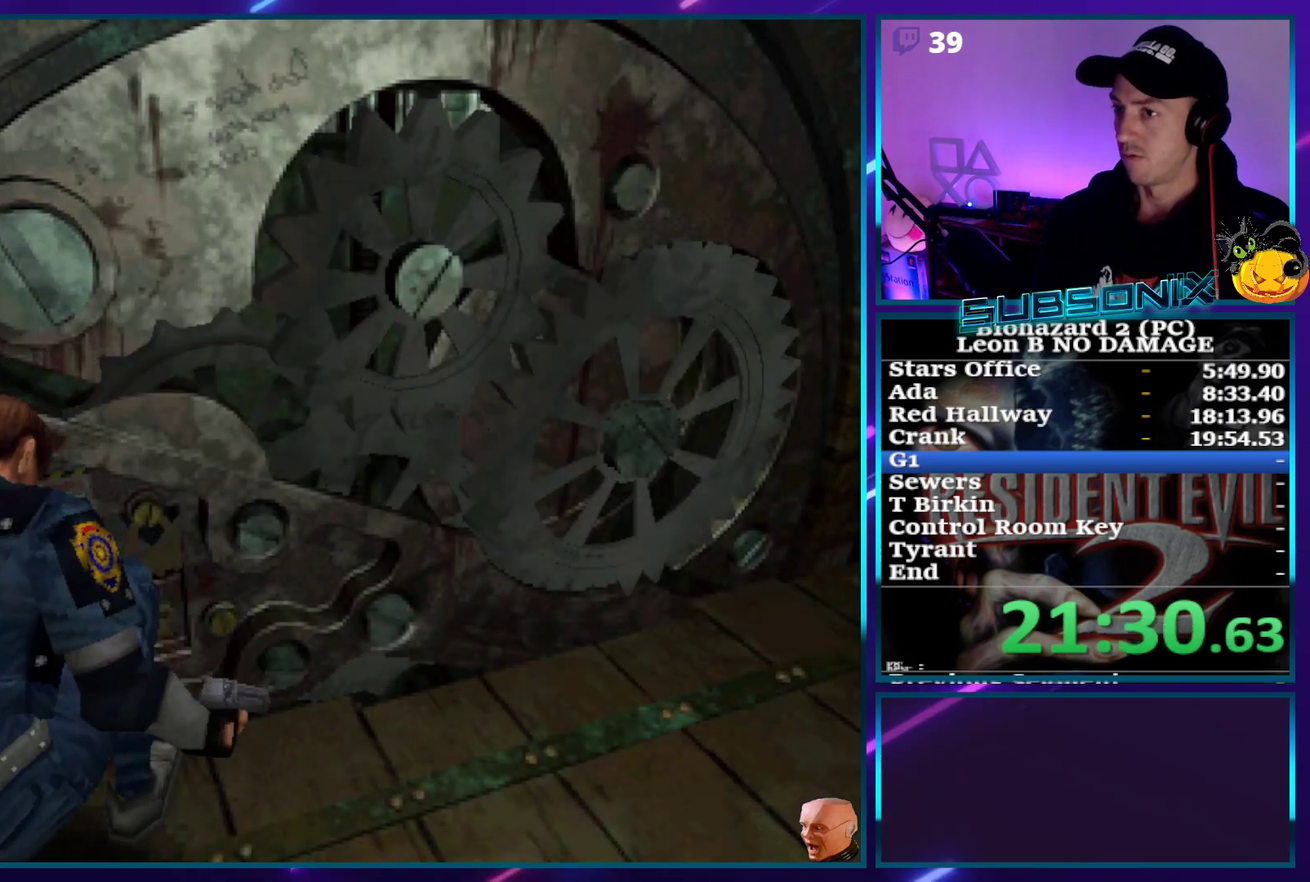
{"buttons": ["CROSS"], "events": []}
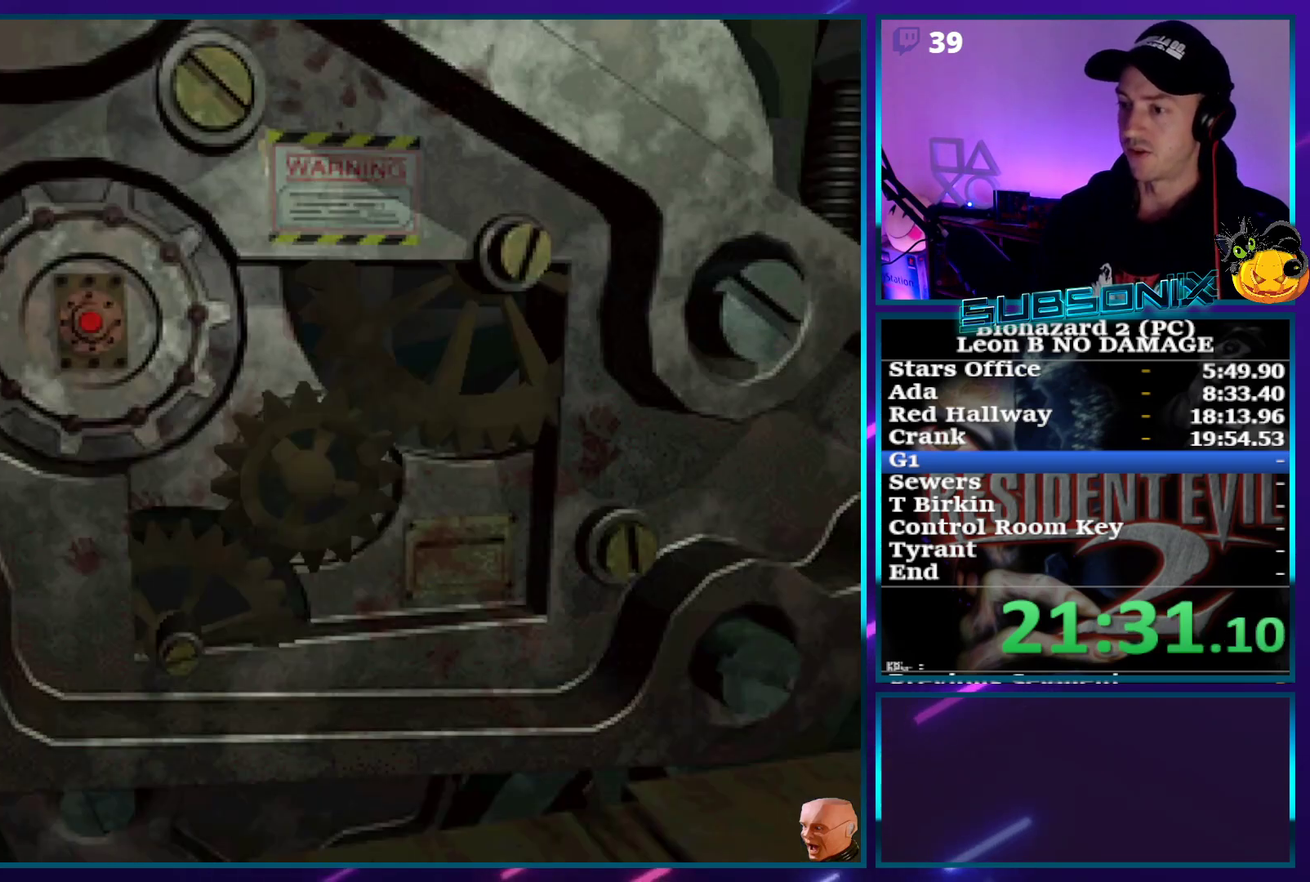
{"buttons": ["CROSS"], "events": []}
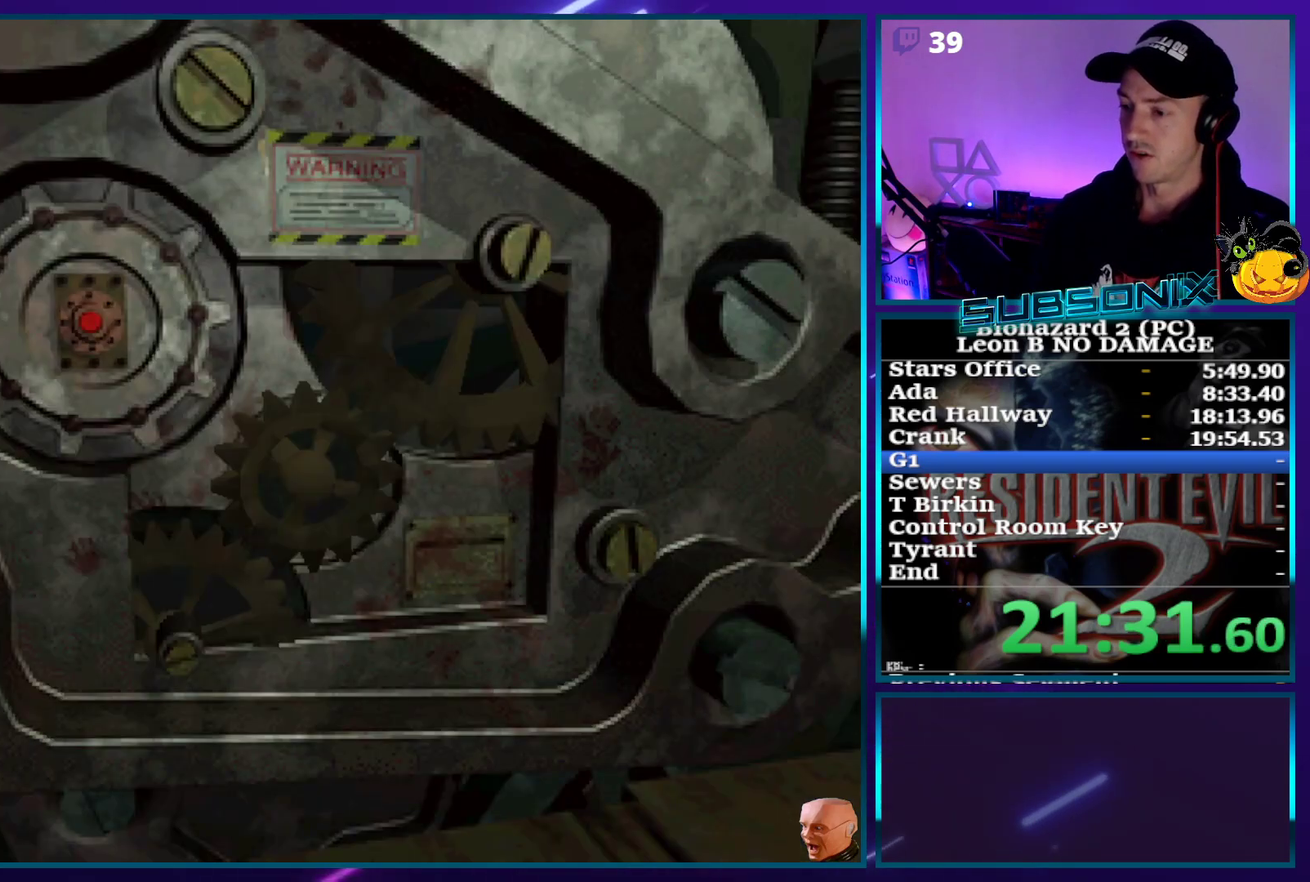
{"buttons": [], "events": [[450, "CROSS", "up"]]}
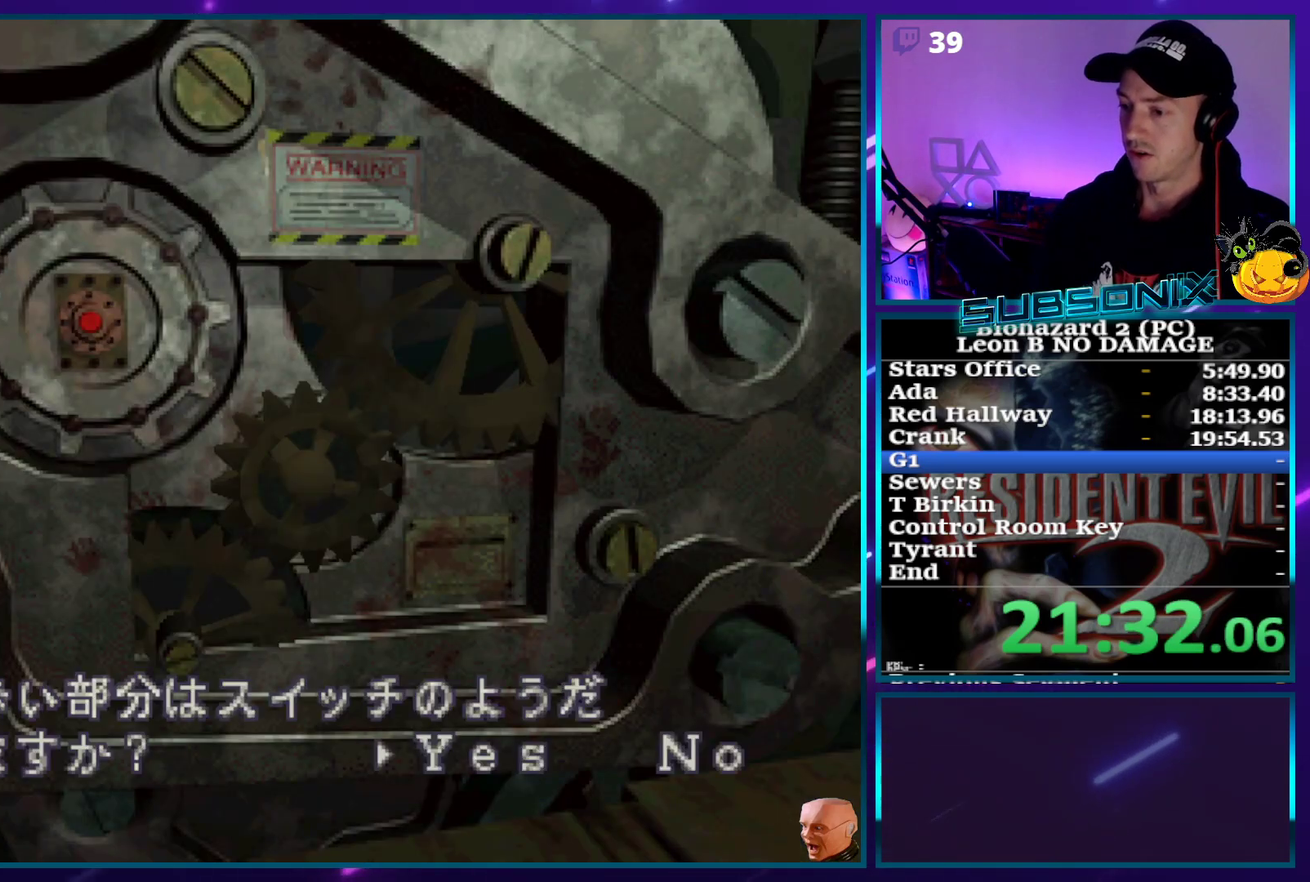
{"buttons": ["CROSS"], "events": [[17, "CROSS", "down"], [100, "CROSS", "up"], [150, "CROSS", "down"]]}
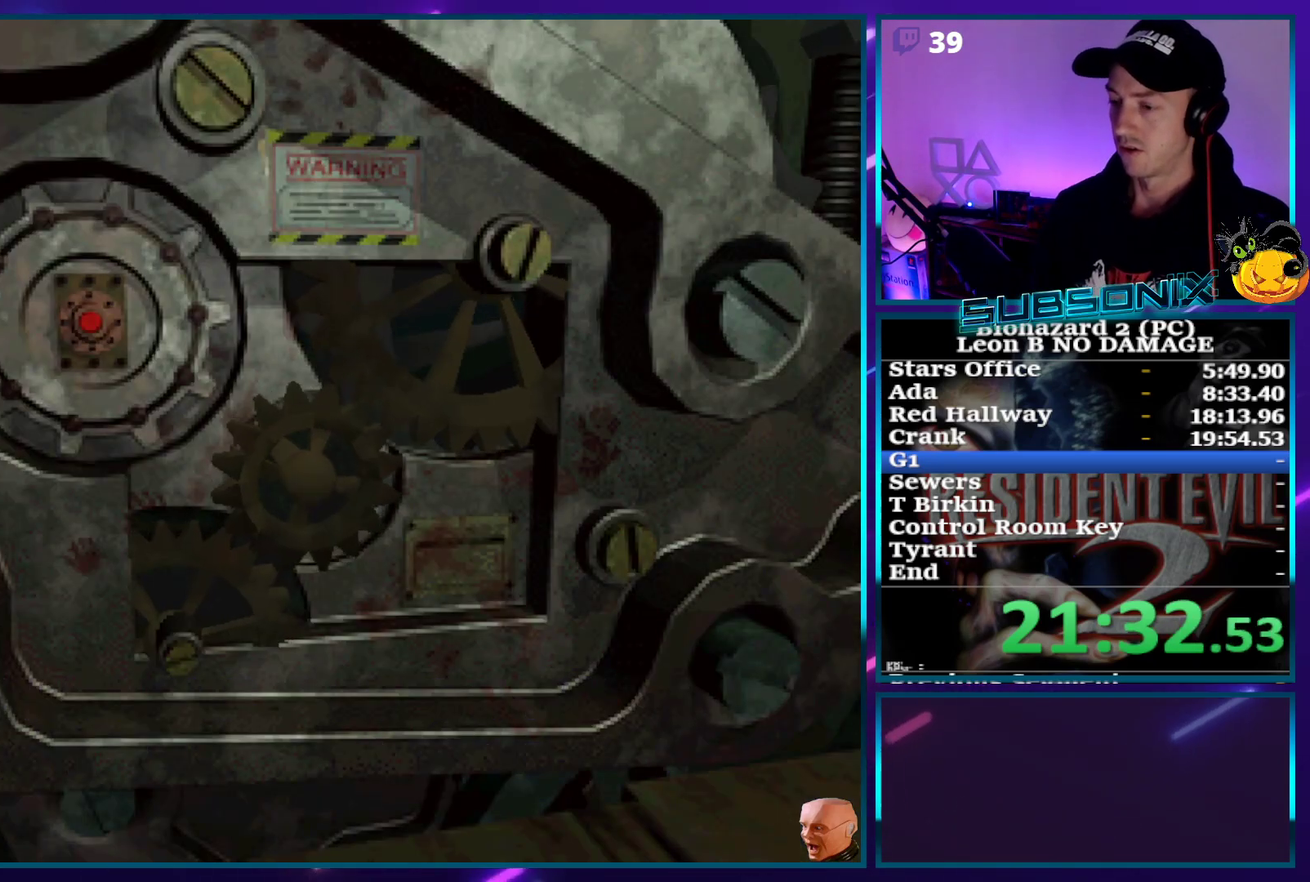
{"buttons": ["CROSS"], "events": []}